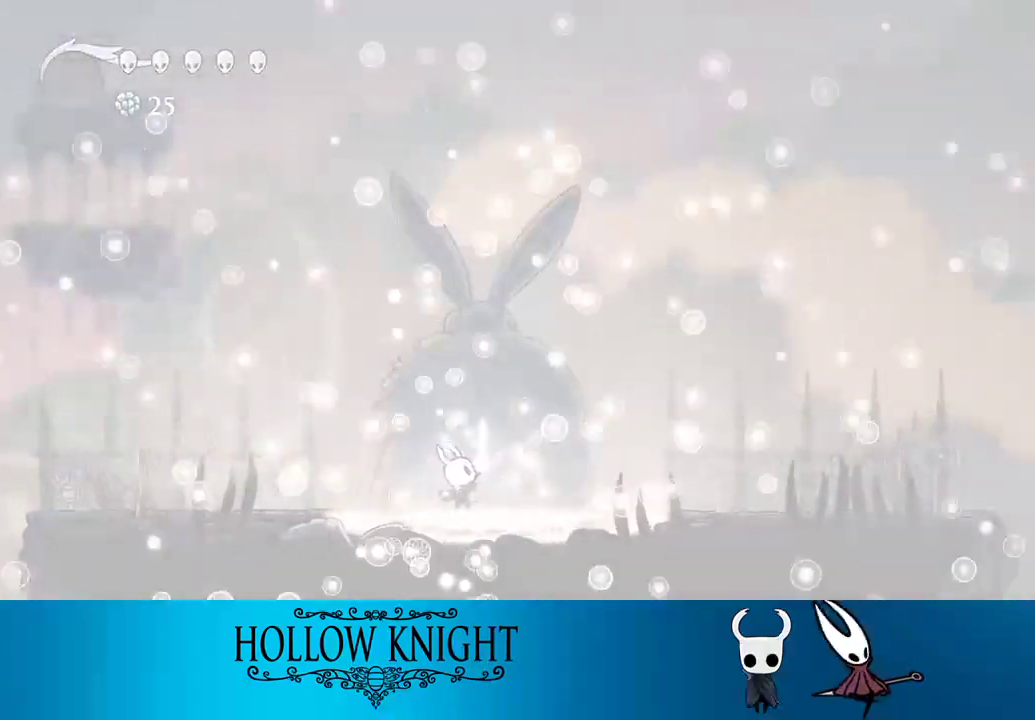
Gameplay with a controller (PlayStation layout); each line is a JSON object with the inputs held at the frame after it. "events" lists button and stick changes between this image and that frame as [ms after this image, input, new state], when the widget could be followed in between. Not read: L3 R3 START left_stick.
{"buttons": [], "right_stick": "center", "events": [[83, "CROSS", "down"], [150, "CROSS", "up"], [250, "CROSS", "down"], [350, "CROSS", "up"], [400, "CROSS", "down"], [483, "CROSS", "up"]]}
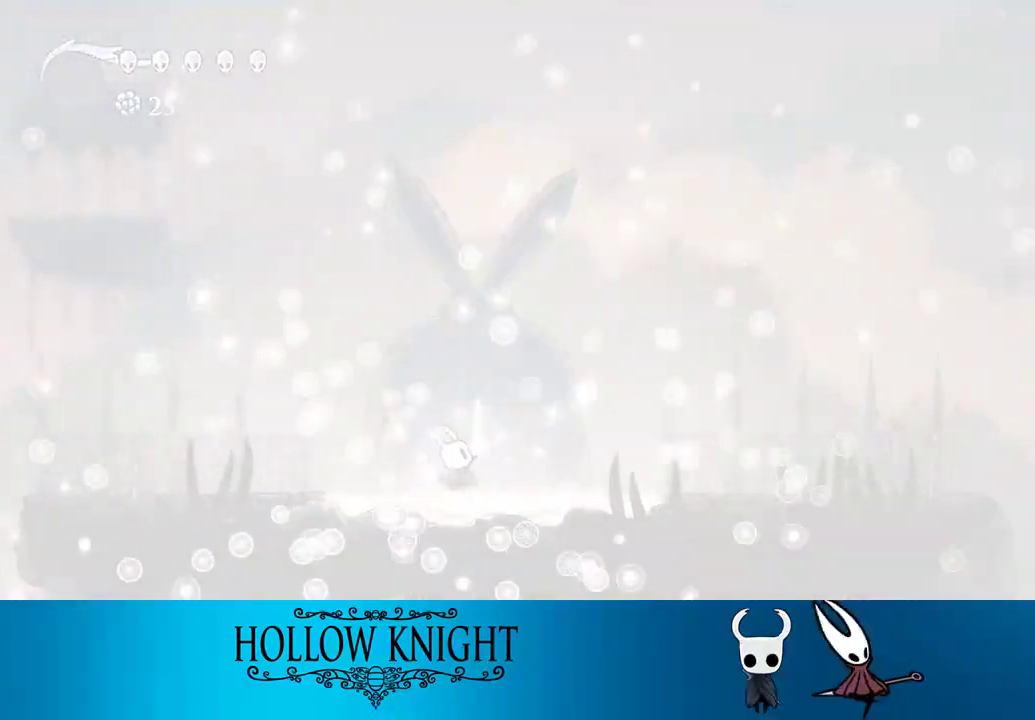
{"buttons": ["CROSS"], "right_stick": "center", "events": [[117, "CROSS", "down"], [183, "CROSS", "up"], [217, "CROSS", "down"], [283, "CROSS", "up"], [350, "CROSS", "down"], [417, "CROSS", "up"], [450, "CROSS", "down"]]}
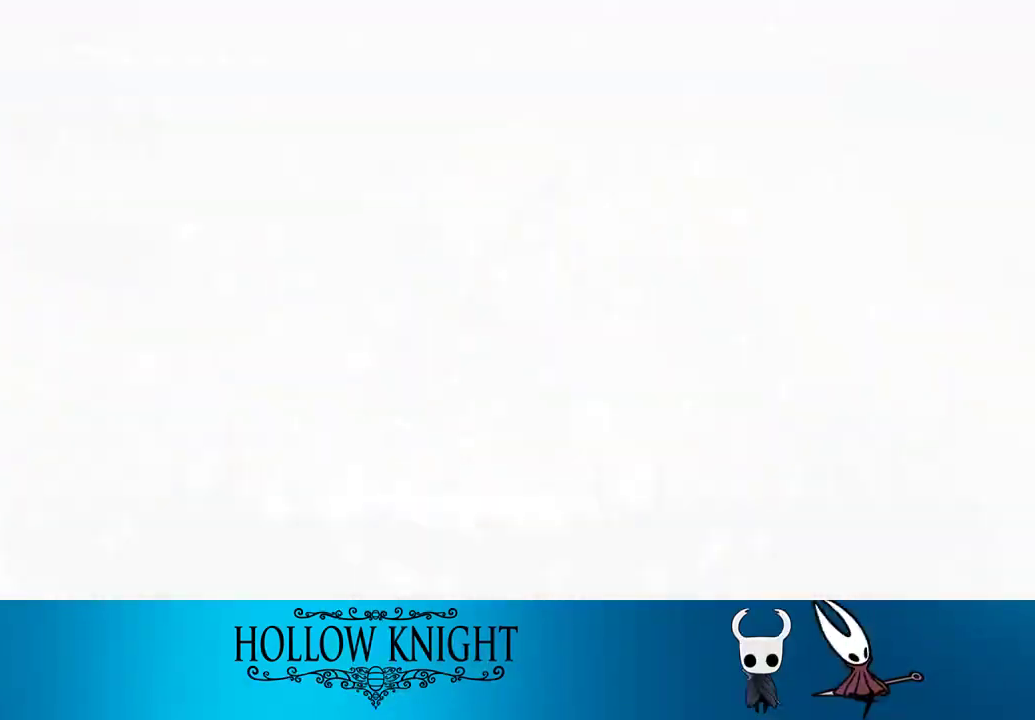
{"buttons": [], "right_stick": "center", "events": [[17, "CROSS", "up"], [83, "CROSS", "down"], [117, "CROSS", "up"], [183, "CROSS", "down"], [217, "CROSS", "up"], [317, "CROSS", "down"], [350, "CROSS", "up"], [417, "CROSS", "down"], [450, "CROSS", "up"]]}
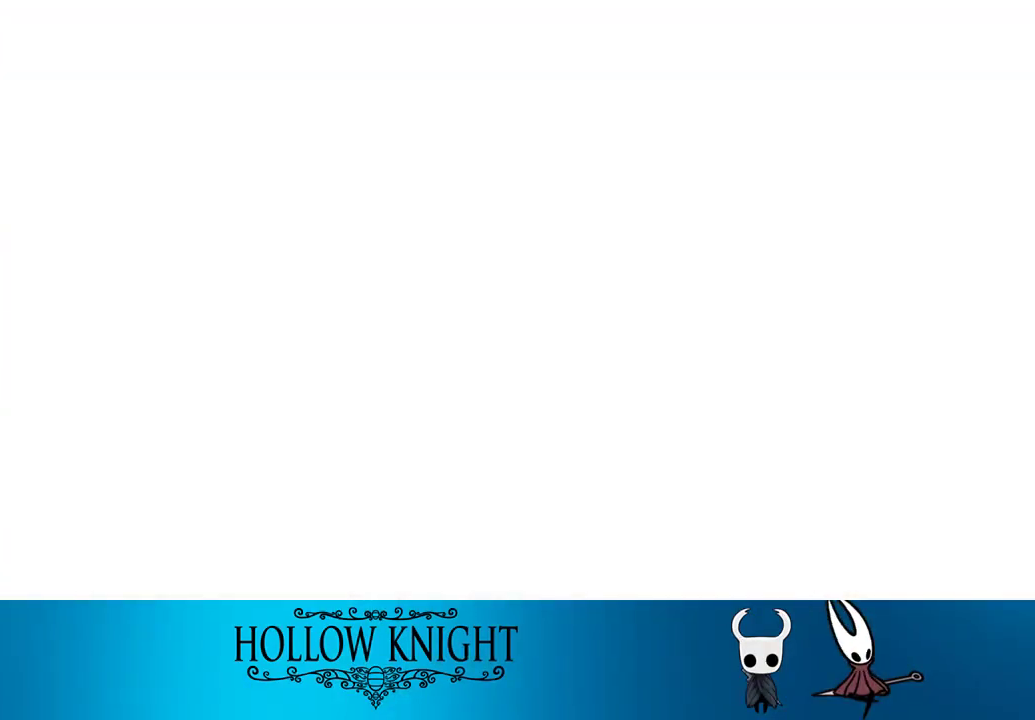
{"buttons": ["CROSS"], "right_stick": "center", "events": [[17, "CROSS", "down"], [83, "CROSS", "up"], [150, "CROSS", "down"], [217, "CROSS", "up"], [283, "CROSS", "down"], [317, "CROSS", "up"], [383, "CROSS", "down"], [450, "CROSS", "up"], [483, "CROSS", "down"]]}
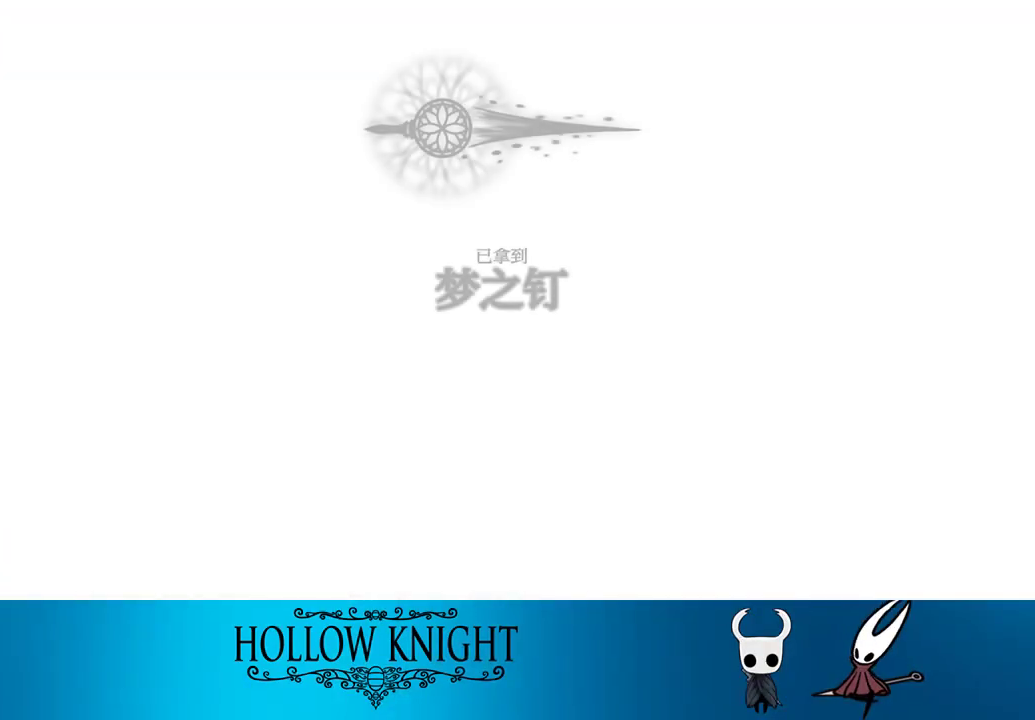
{"buttons": [], "right_stick": "center", "events": [[50, "CROSS", "up"], [117, "CROSS", "down"], [150, "CROSS", "up"], [217, "CROSS", "down"], [283, "CROSS", "up"], [317, "CROSS", "down"], [417, "CROSS", "up"], [483, "CROSS", "down"], [500, "CROSS", "up"]]}
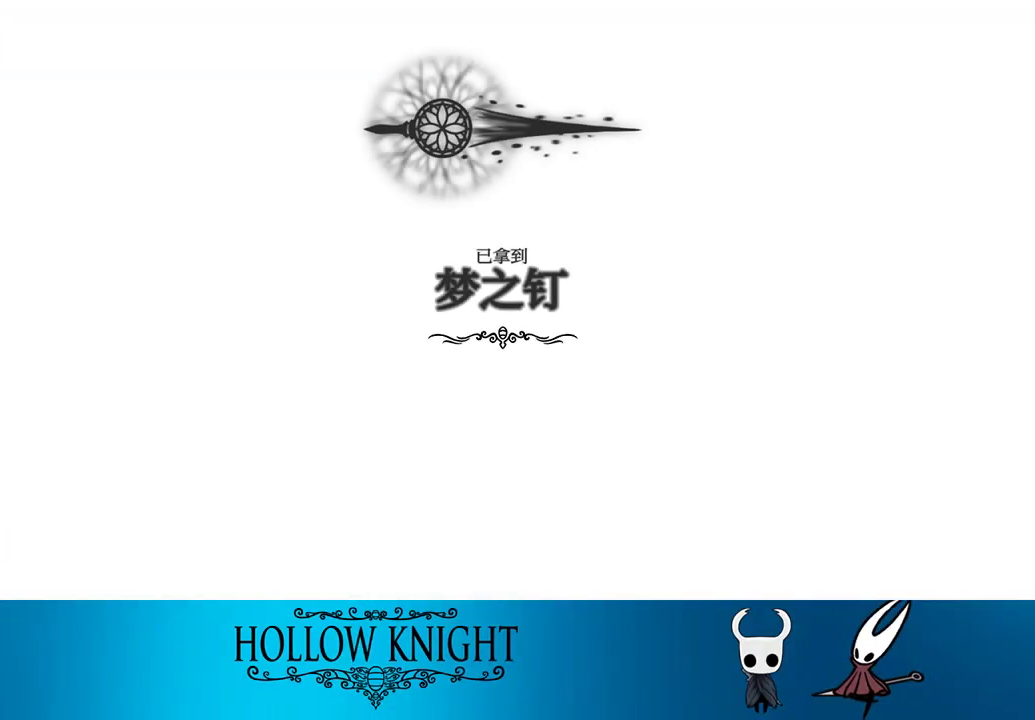
{"buttons": [], "right_stick": "center", "events": [[83, "CROSS", "down"], [150, "CROSS", "up"], [217, "CROSS", "down"], [250, "CROSS", "up"], [317, "CROSS", "down"], [350, "CROSS", "up"], [450, "CROSS", "down"], [483, "CROSS", "up"]]}
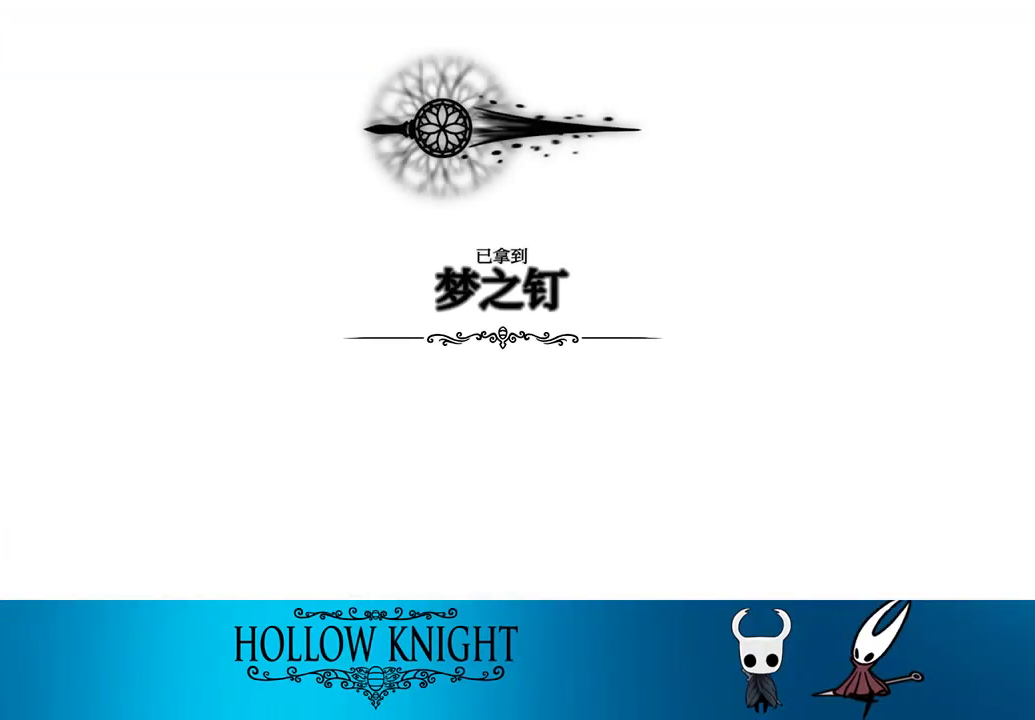
{"buttons": [], "right_stick": "center", "events": [[50, "CROSS", "down"], [83, "CROSS", "up"], [150, "CROSS", "down"], [217, "CROSS", "up"], [250, "CROSS", "down"], [317, "CROSS", "up"], [417, "CROSS", "down"], [450, "CROSS", "up"]]}
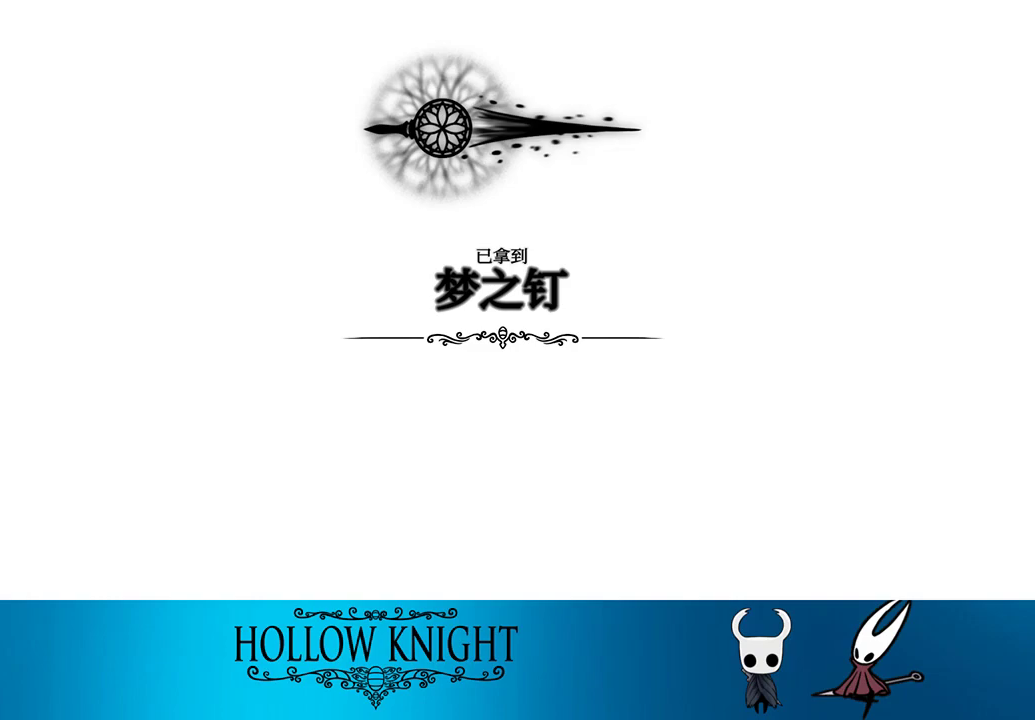
{"buttons": ["CROSS"], "right_stick": "center", "events": [[17, "CROSS", "down"], [83, "CROSS", "up"], [150, "CROSS", "down"], [183, "CROSS", "up"], [250, "CROSS", "down"], [283, "CROSS", "up"], [383, "CROSS", "down"], [417, "CROSS", "up"], [467, "CROSS", "down"]]}
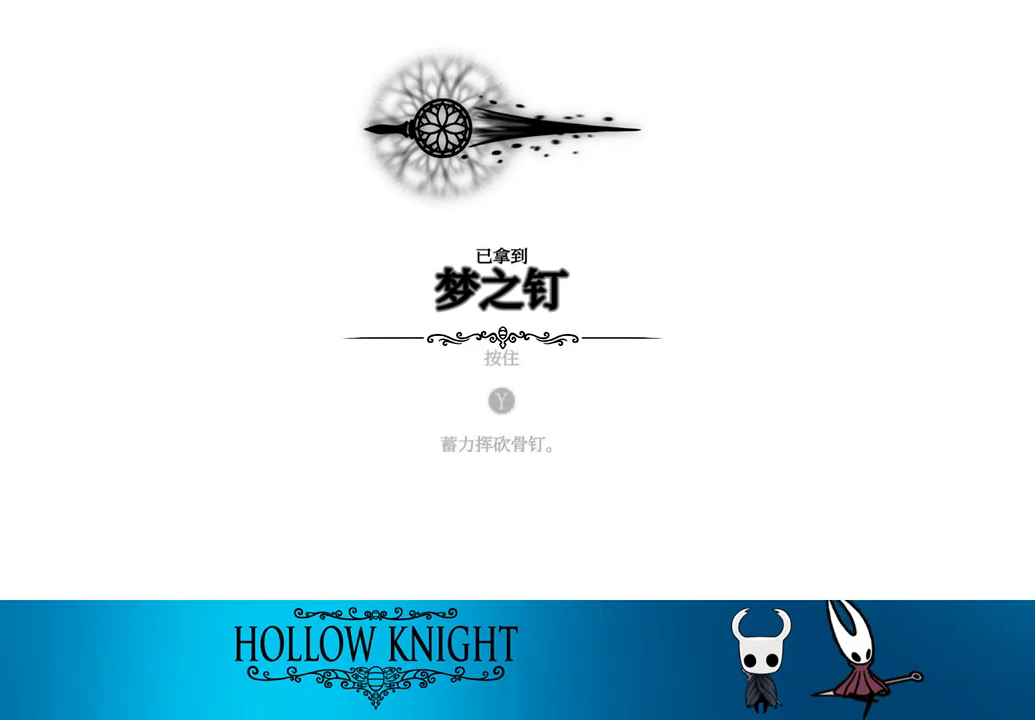
{"buttons": [], "right_stick": "center", "events": [[17, "CROSS", "up"], [83, "CROSS", "down"], [150, "CROSS", "up"], [217, "CROSS", "down"], [350, "CROSS", "up"], [450, "CROSS", "down"], [483, "CROSS", "up"]]}
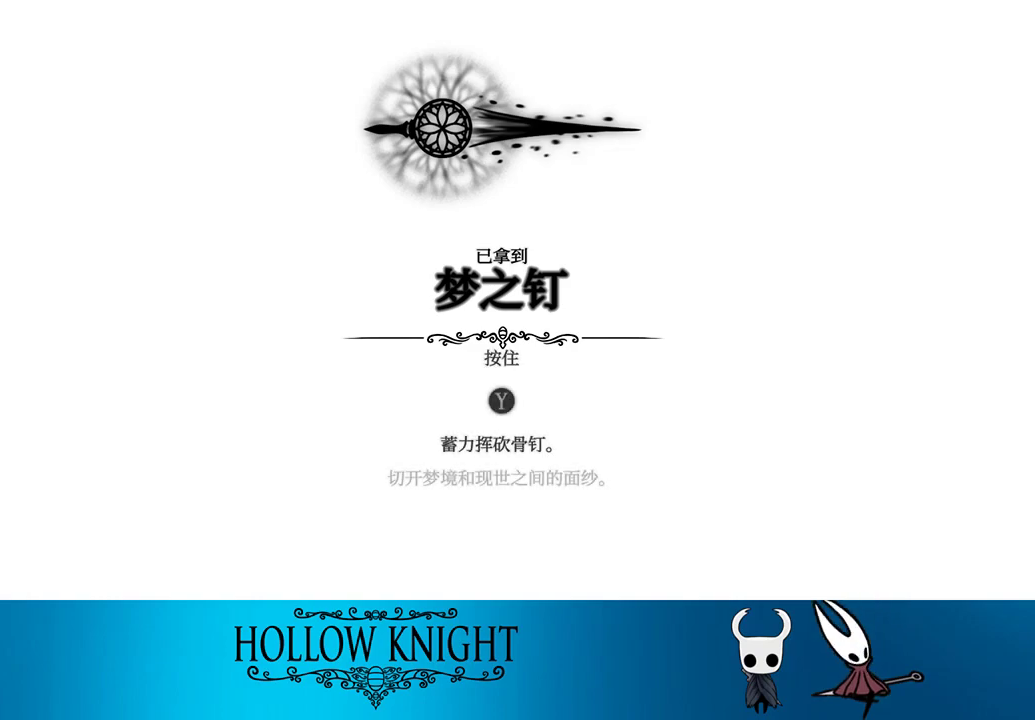
{"buttons": [], "right_stick": "center", "events": [[50, "CROSS", "down"], [67, "CROSS", "up"], [183, "CROSS", "down"], [217, "CROSS", "up"], [283, "CROSS", "down"], [317, "CROSS", "up"], [383, "CROSS", "down"], [450, "CROSS", "up"]]}
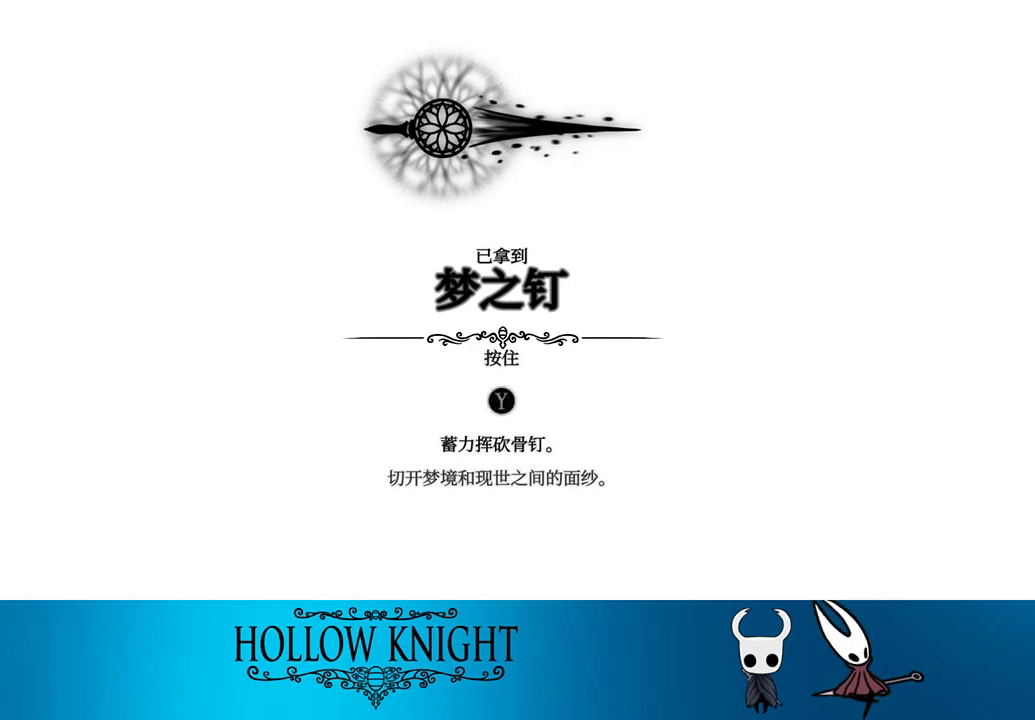
{"buttons": [], "right_stick": "center", "events": [[17, "CROSS", "down"], [100, "CROSS", "up"], [150, "CROSS", "down"], [183, "CROSS", "up"], [250, "CROSS", "down"], [317, "CROSS", "up"], [350, "CROSS", "down"], [400, "CROSS", "up"]]}
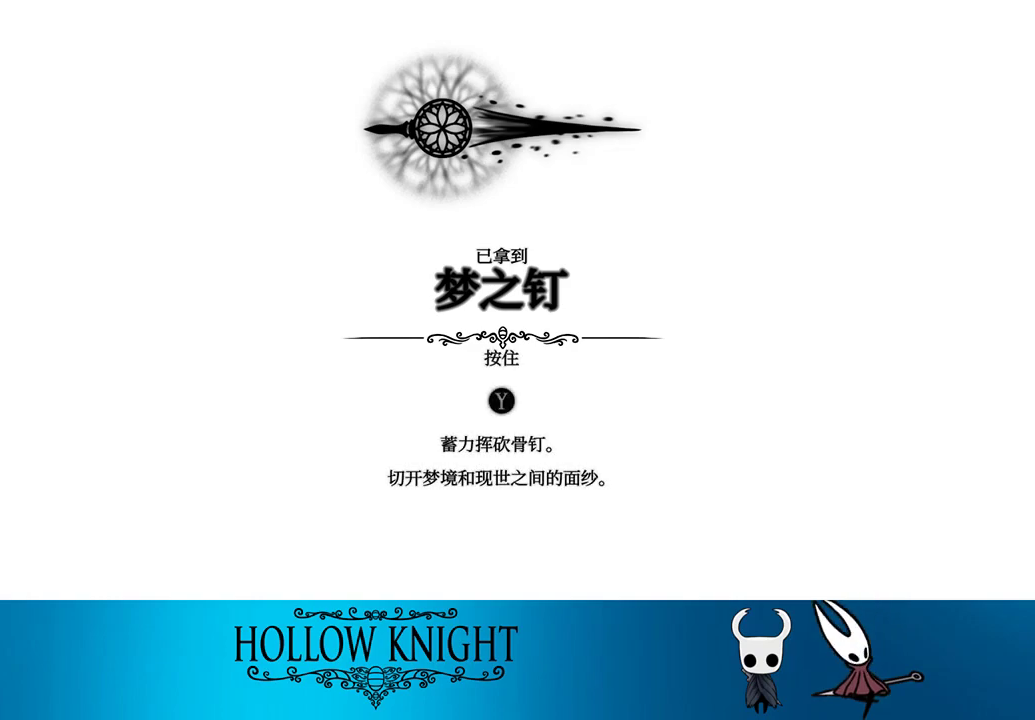
{"buttons": ["CROSS"], "right_stick": "center", "events": [[83, "CROSS", "down"], [183, "CROSS", "up"], [250, "CROSS", "down"], [283, "CROSS", "up"], [350, "CROSS", "down"], [383, "CROSS", "up"], [450, "CROSS", "down"]]}
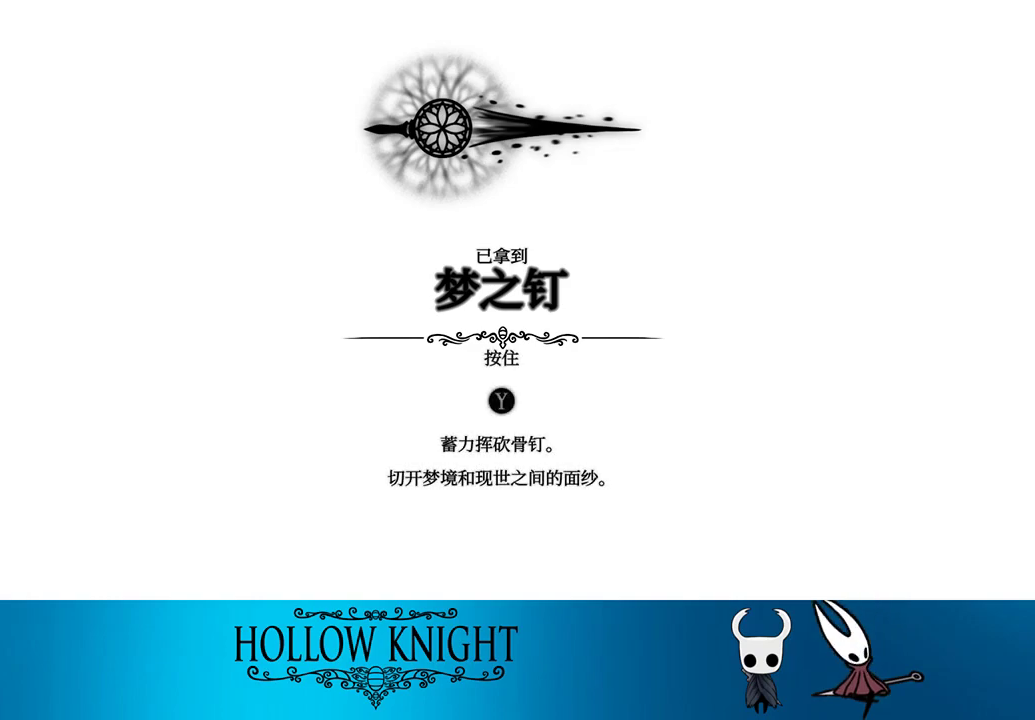
{"buttons": [], "right_stick": "center", "events": [[17, "CROSS", "up"], [83, "CROSS", "down"], [117, "CROSS", "up"], [183, "CROSS", "down"], [217, "CROSS", "up"], [283, "CROSS", "down"], [350, "CROSS", "up"], [417, "CROSS", "down"], [483, "CROSS", "up"]]}
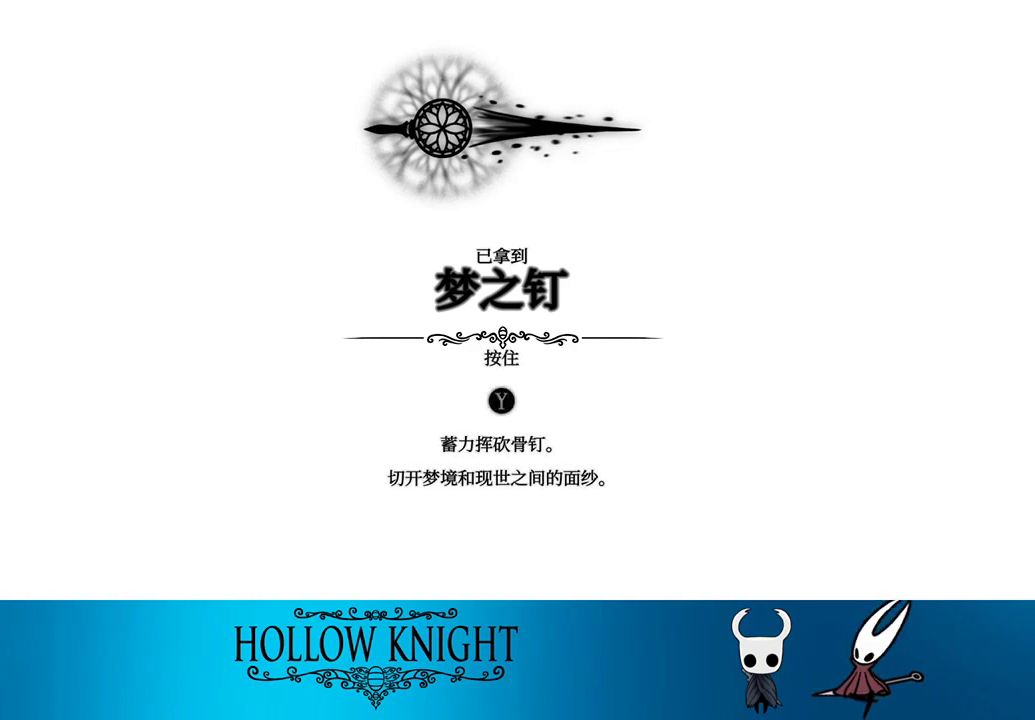
{"buttons": ["CROSS"], "right_stick": "center", "events": [[17, "CROSS", "down"], [83, "CROSS", "up"], [150, "CROSS", "down"], [217, "CROSS", "up"], [250, "CROSS", "down"], [317, "CROSS", "up"], [383, "CROSS", "down"], [450, "CROSS", "up"], [483, "CROSS", "down"]]}
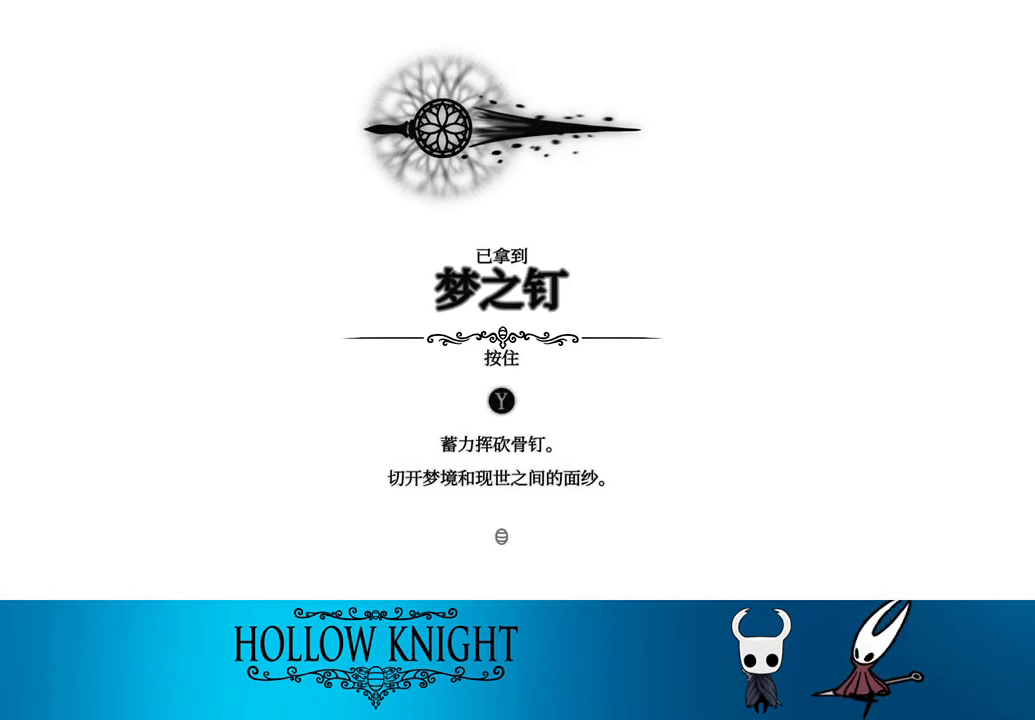
{"buttons": ["DPAD_RIGHT"], "right_stick": "center", "events": [[50, "CROSS", "up"], [83, "CROSS", "down"], [150, "CROSS", "up"], [217, "CROSS", "down"], [283, "CROSS", "up"], [317, "CROSS", "down"], [350, "CROSS", "up"], [417, "DPAD_RIGHT", "down"]]}
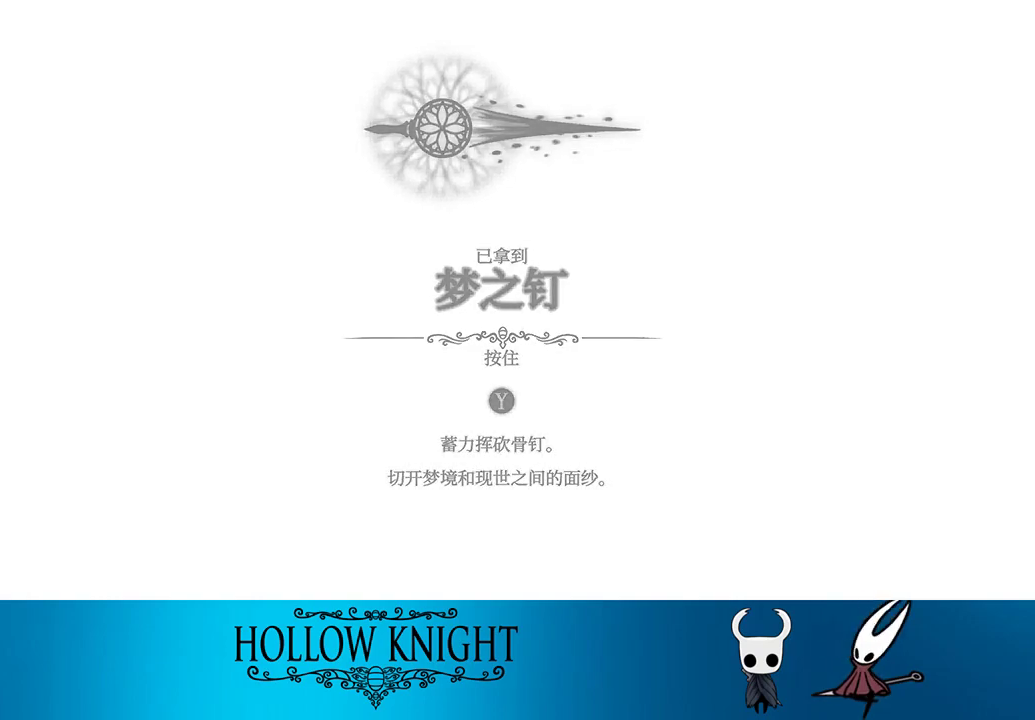
{"buttons": ["DPAD_RIGHT"], "right_stick": "center", "events": []}
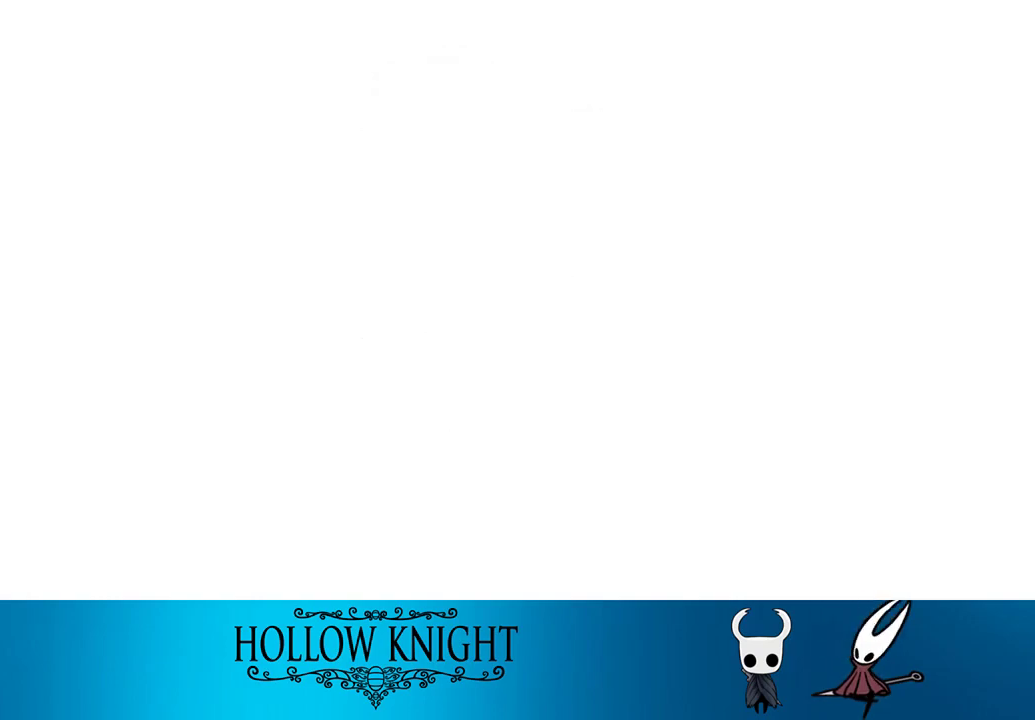
{"buttons": ["DPAD_RIGHT"], "right_stick": "center", "events": []}
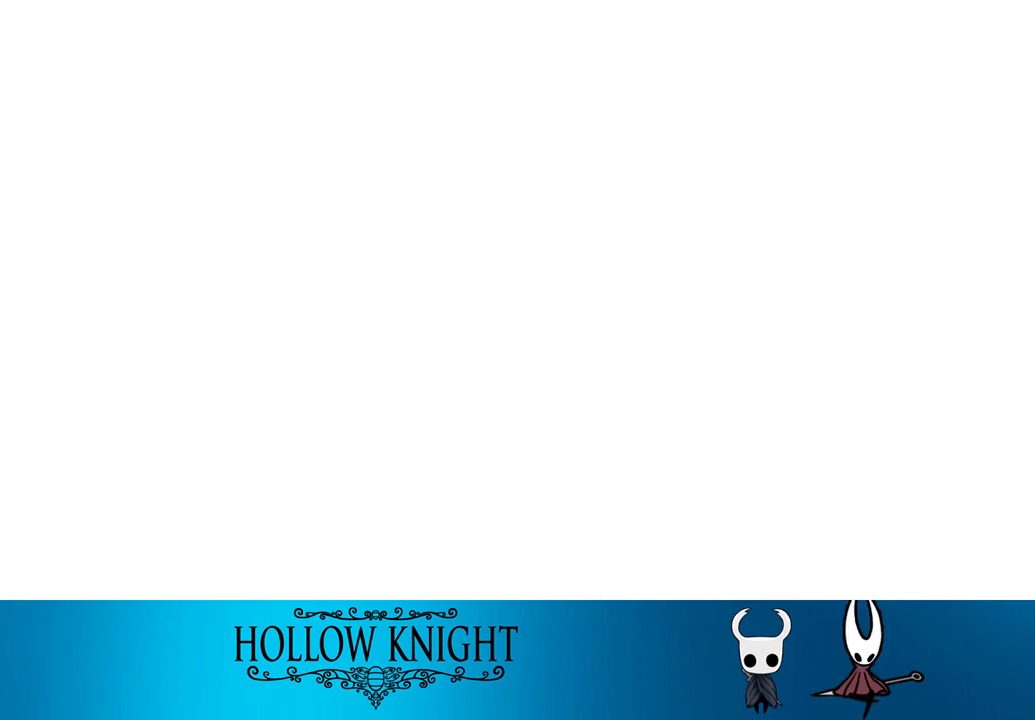
{"buttons": ["DPAD_RIGHT"], "right_stick": "center", "events": []}
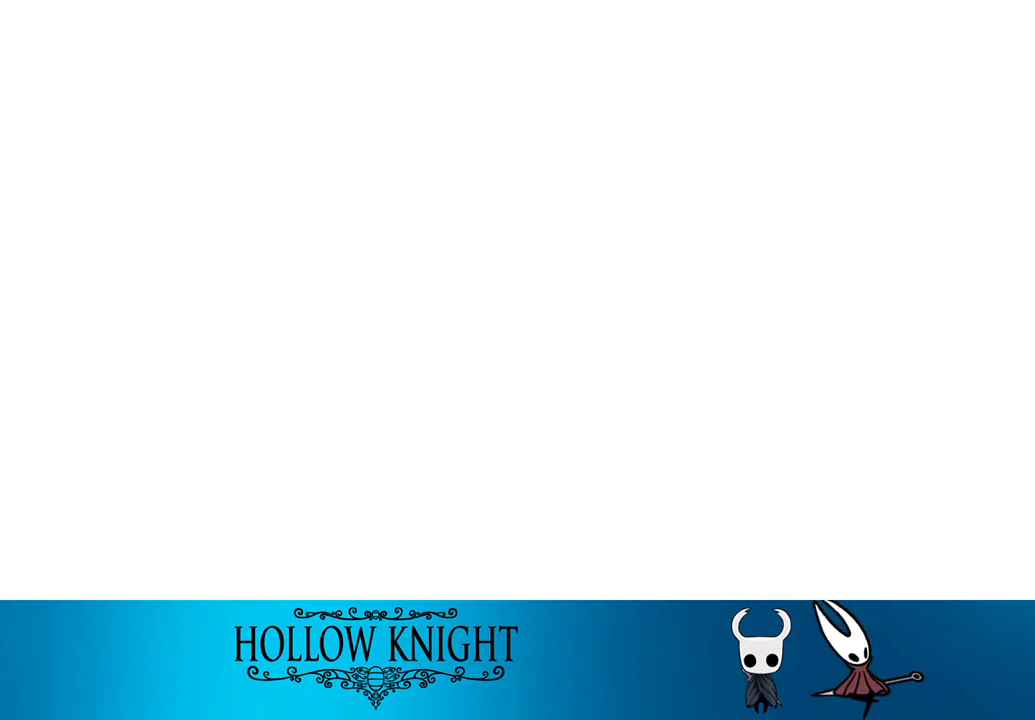
{"buttons": ["DPAD_RIGHT"], "right_stick": "center", "events": []}
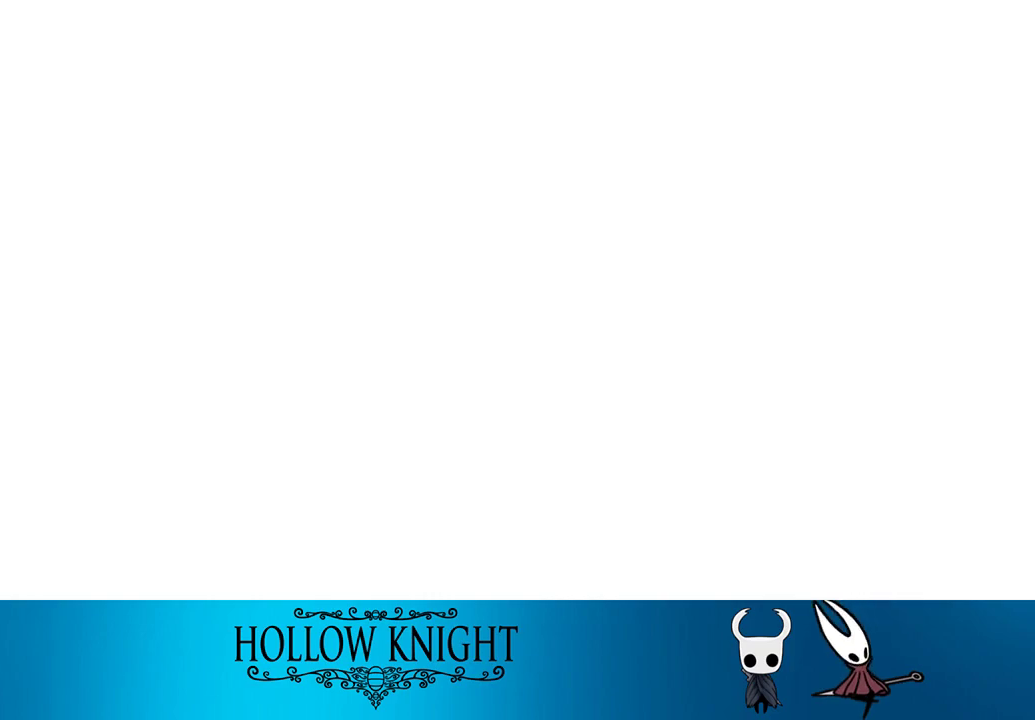
{"buttons": ["DPAD_RIGHT"], "right_stick": "center", "events": []}
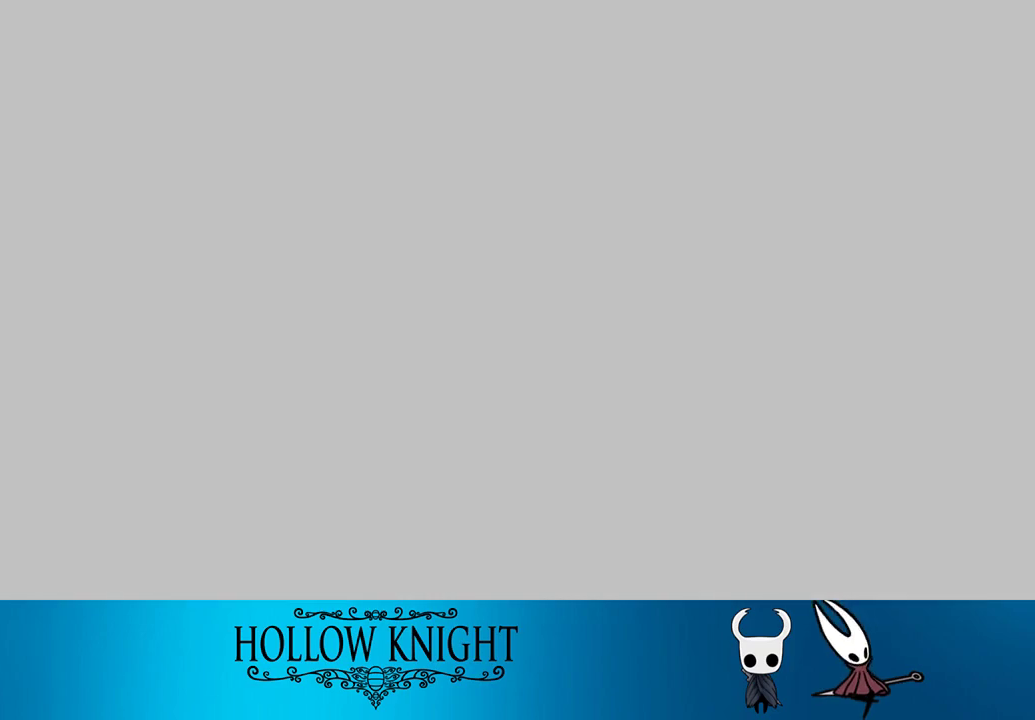
{"buttons": ["CIRCLE", "DPAD_RIGHT"], "right_stick": "center", "events": [[350, "CIRCLE", "down"], [417, "CIRCLE", "up"], [450, "CIRCLE", "down"]]}
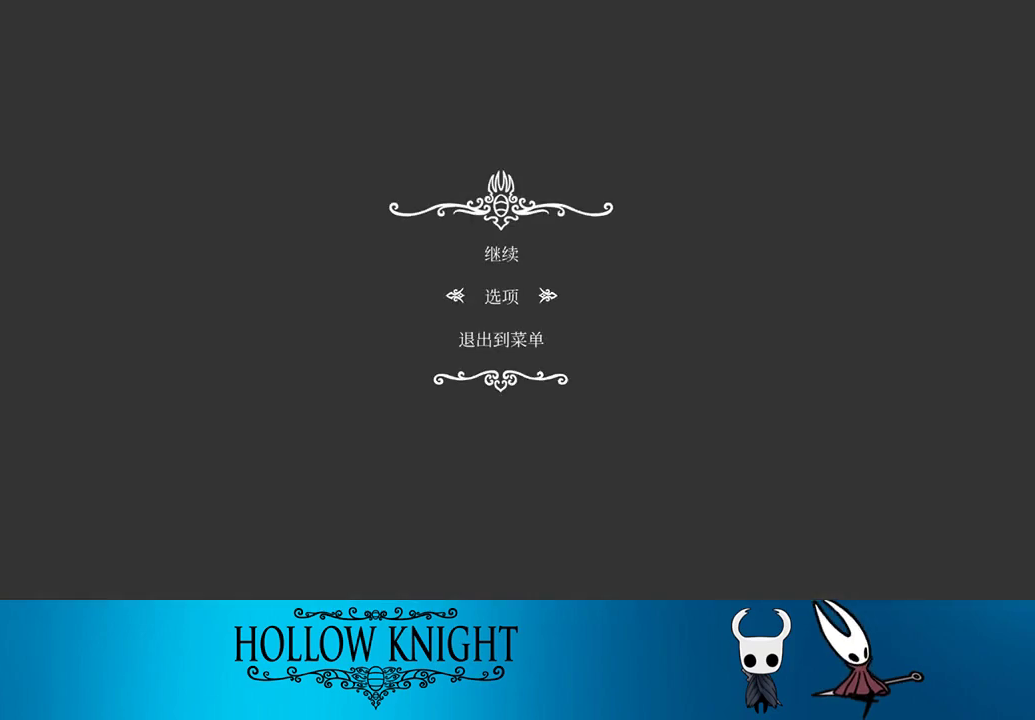
{"buttons": ["DPAD_RIGHT"], "right_stick": "center", "events": [[17, "CIRCLE", "up"], [50, "CIRCLE", "down"], [117, "CIRCLE", "up"], [183, "CIRCLE", "down"], [250, "CIRCLE", "up"], [317, "CIRCLE", "down"], [350, "CIRCLE", "up"], [417, "CIRCLE", "down"], [450, "CIRCLE", "up"]]}
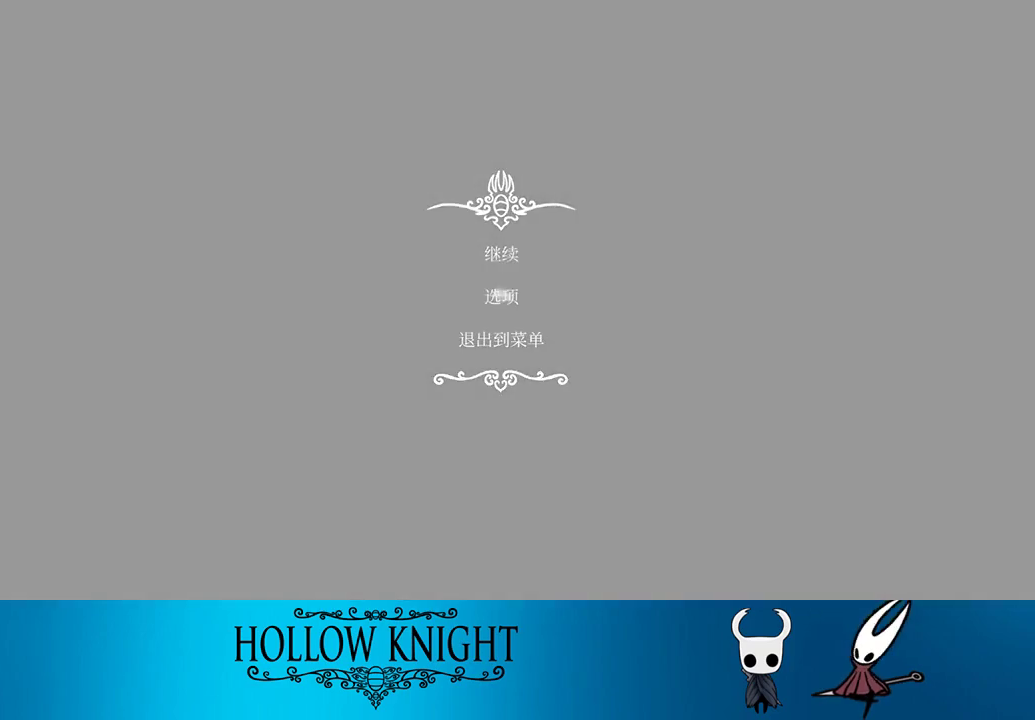
{"buttons": ["DPAD_RIGHT"], "right_stick": "center", "events": [[200, "R2", "down"], [450, "R2", "up"]]}
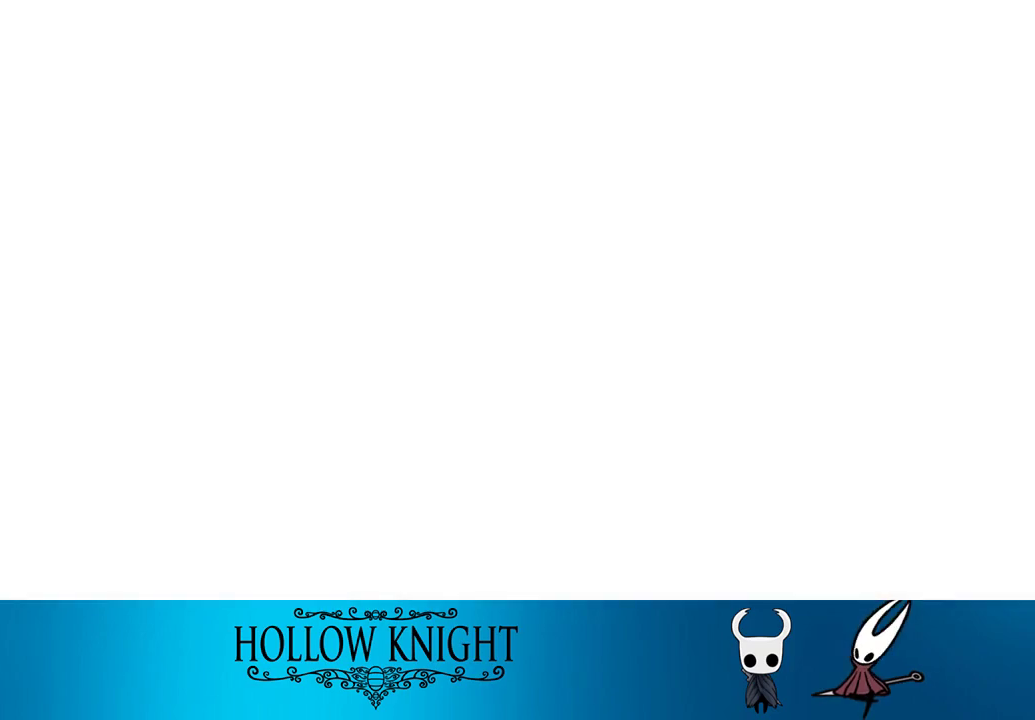
{"buttons": ["DPAD_RIGHT"], "right_stick": "center", "events": [[83, "R2", "down"], [283, "R2", "up"], [350, "R2", "down"], [450, "R2", "up"]]}
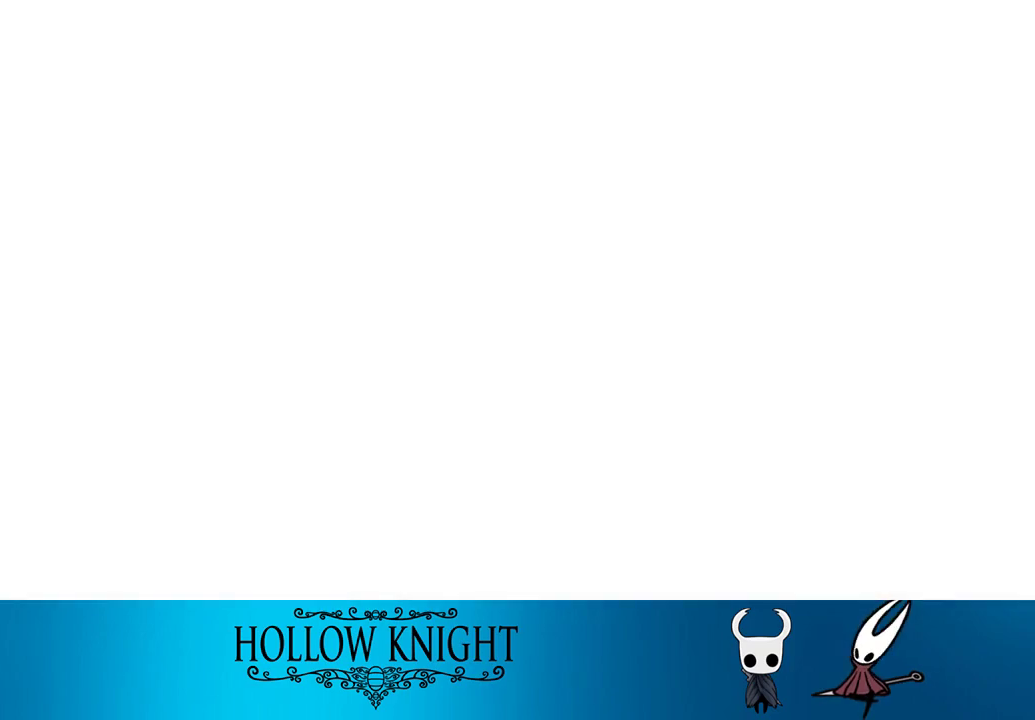
{"buttons": ["DPAD_RIGHT"], "right_stick": "center", "events": [[17, "R2", "down"], [83, "R2", "up"], [117, "R2", "down"], [217, "R2", "up"], [283, "R2", "down"], [350, "R2", "up"], [383, "R2", "down"], [450, "R2", "up"]]}
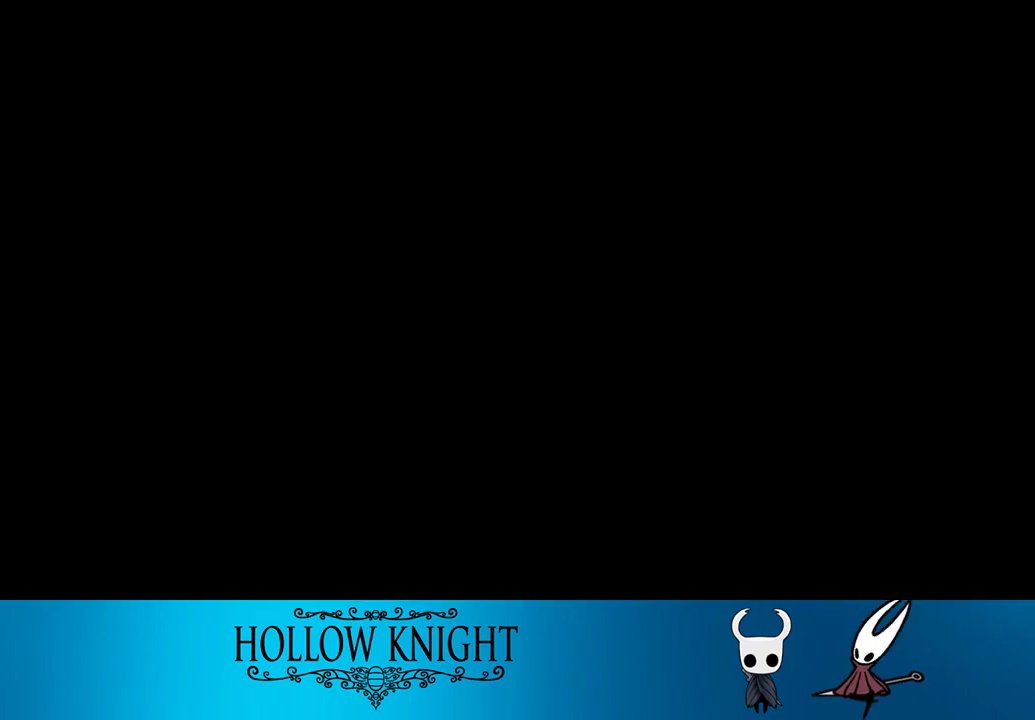
{"buttons": ["R2", "DPAD_RIGHT"], "right_stick": "center", "events": [[50, "R2", "down"], [117, "R2", "up"], [217, "R2", "down"], [317, "R2", "up"], [450, "R2", "down"]]}
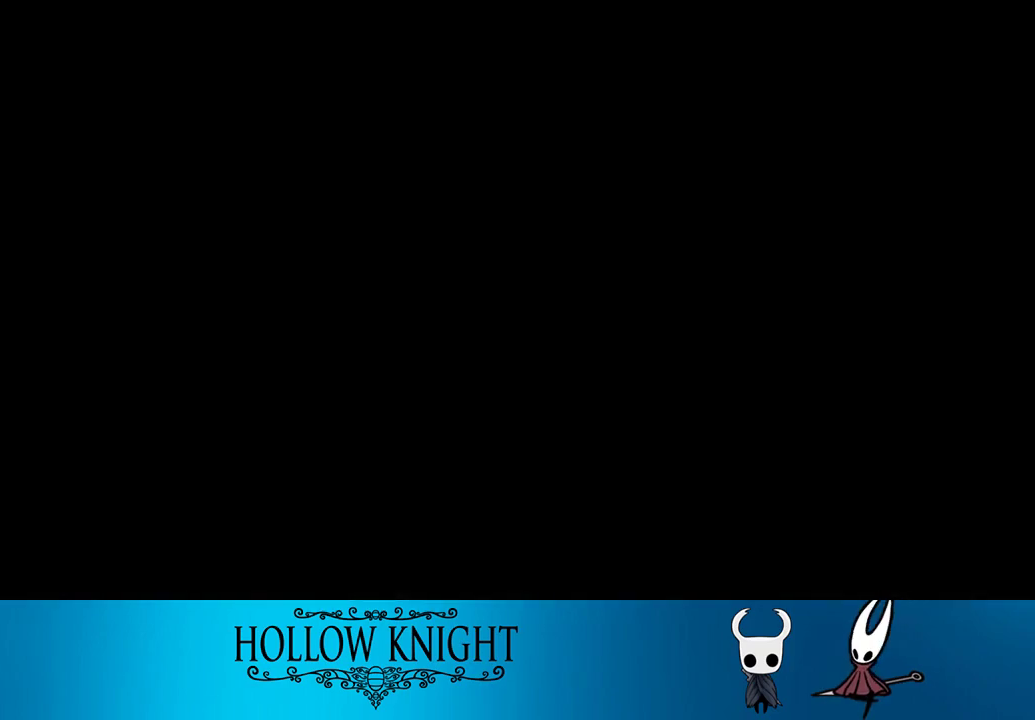
{"buttons": ["R2", "DPAD_RIGHT"], "right_stick": "center", "events": [[50, "R2", "up"], [183, "R2", "down"], [317, "R2", "up"], [383, "R2", "down"]]}
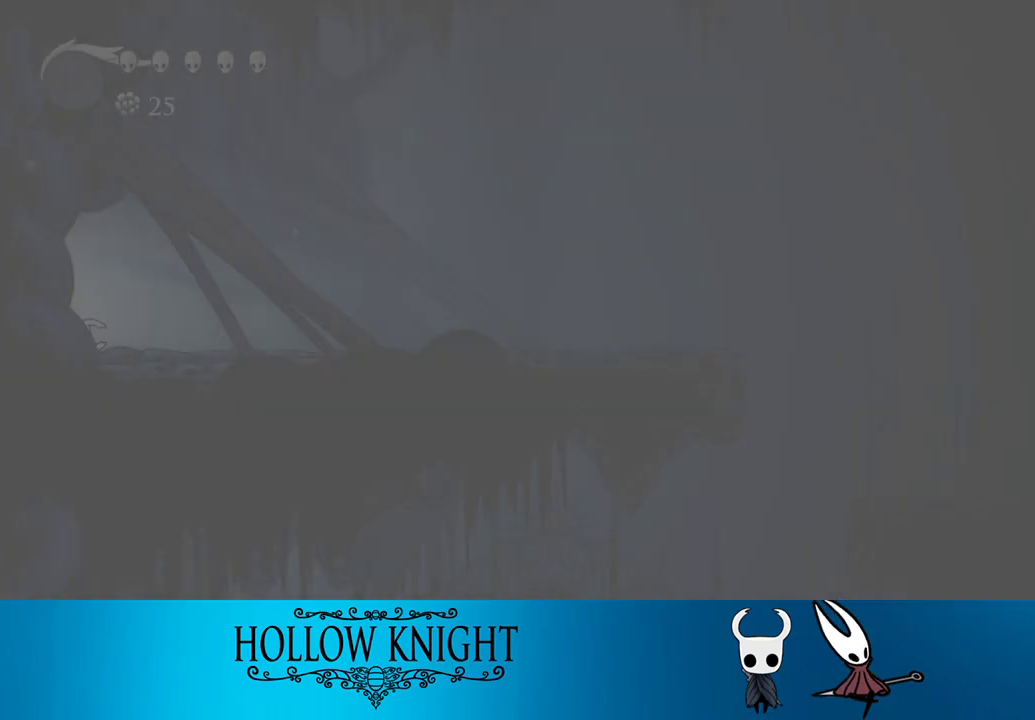
{"buttons": ["R2", "DPAD_RIGHT"], "right_stick": "center", "events": [[50, "R2", "up"], [150, "R2", "down"], [317, "R2", "up"], [350, "R2", "down"]]}
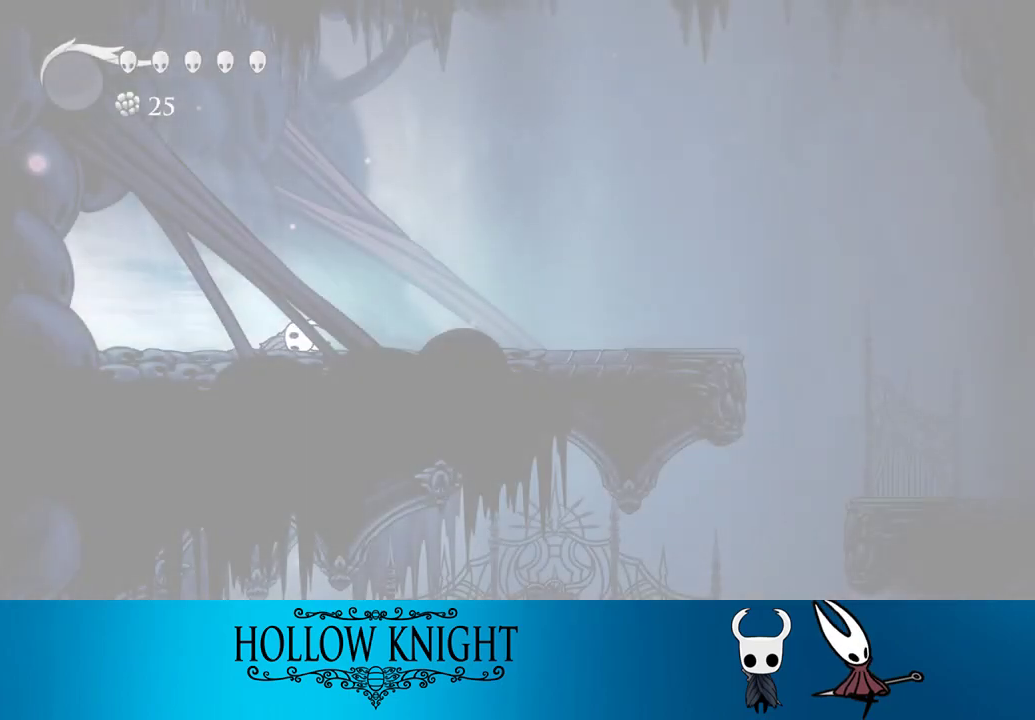
{"buttons": ["R2", "DPAD_RIGHT"], "right_stick": "center", "events": [[17, "R2", "up"], [117, "R2", "down"], [283, "R2", "up"], [417, "R2", "down"]]}
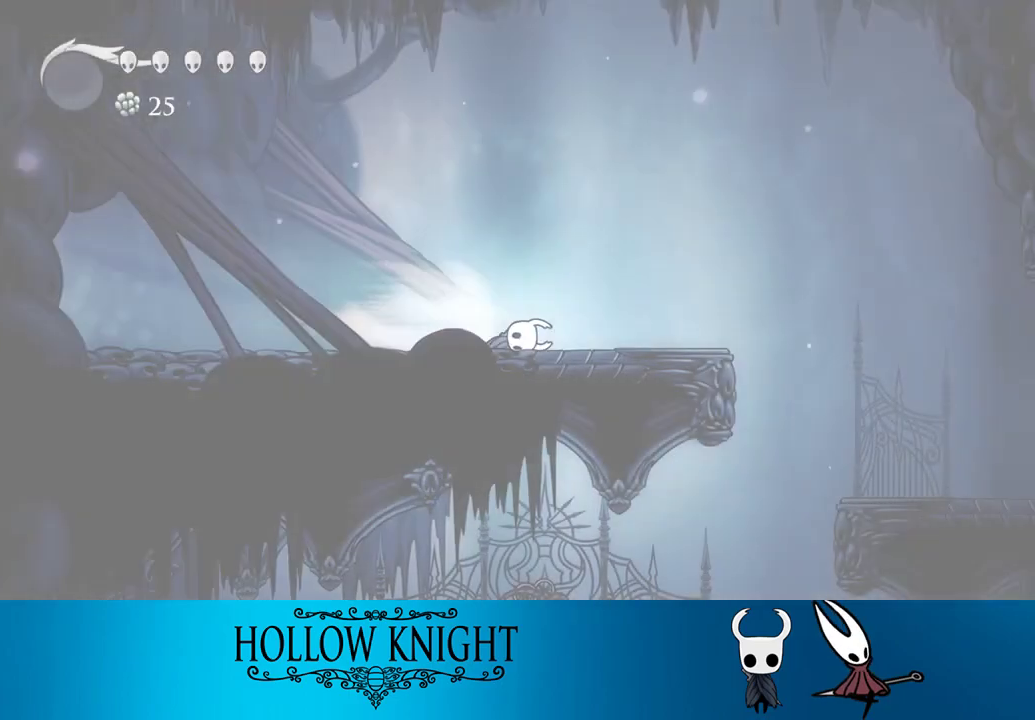
{"buttons": ["DPAD_RIGHT"], "right_stick": "center", "events": [[150, "R2", "up"]]}